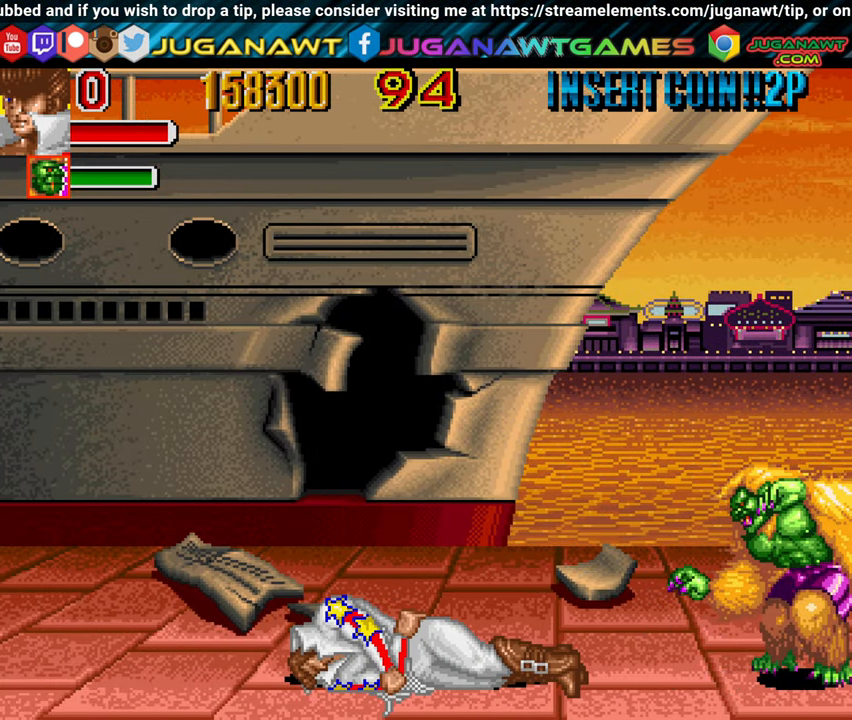
Gameplay with a controller (Xbox layout); each line is a JSON object with the inputs held at the frame after it. "events" lists button and stick changes between this image and that frame as [ms after this image, input, new state], when the widget could be followed in between.
{"buttons": ["DPAD_RIGHT"], "left_stick": "center", "right_stick": "center", "events": [[283, "A", "down"], [383, "A", "up"]]}
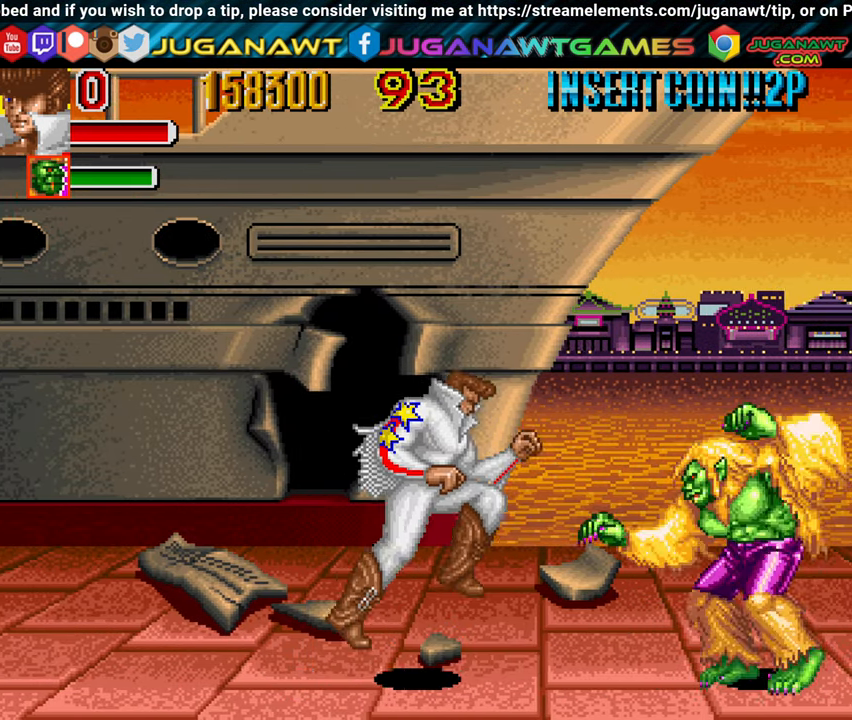
{"buttons": ["DPAD_RIGHT"], "left_stick": "center", "right_stick": "center", "events": [[16, "A", "down"], [116, "A", "up"], [216, "A", "down"], [266, "A", "up"], [366, "X", "down"], [466, "X", "up"]]}
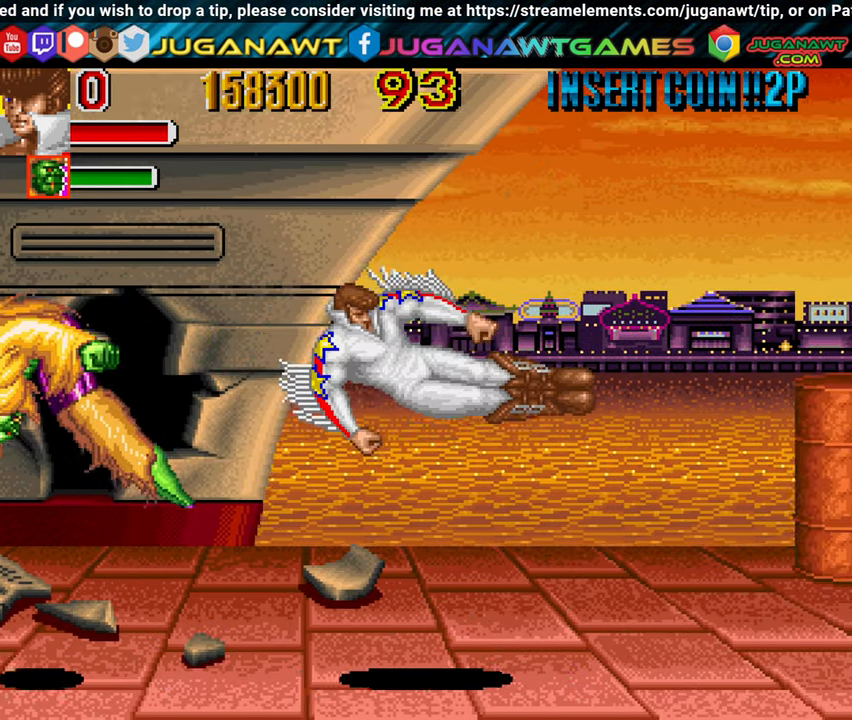
{"buttons": ["DPAD_LEFT"], "left_stick": "center", "right_stick": "center", "events": [[66, "X", "down"], [150, "X", "up"], [200, "DPAD_RIGHT", "up"], [266, "DPAD_LEFT", "down"]]}
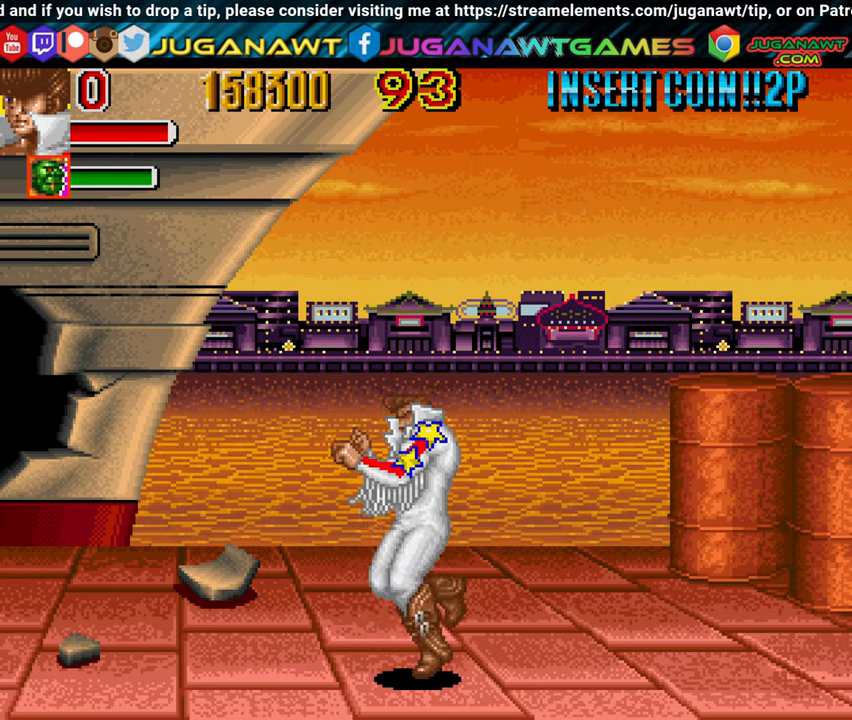
{"buttons": ["DPAD_LEFT"], "left_stick": "center", "right_stick": "center", "events": [[17, "DPAD_UP", "down"], [200, "DPAD_UP", "up"], [400, "A", "down"], [450, "A", "up"]]}
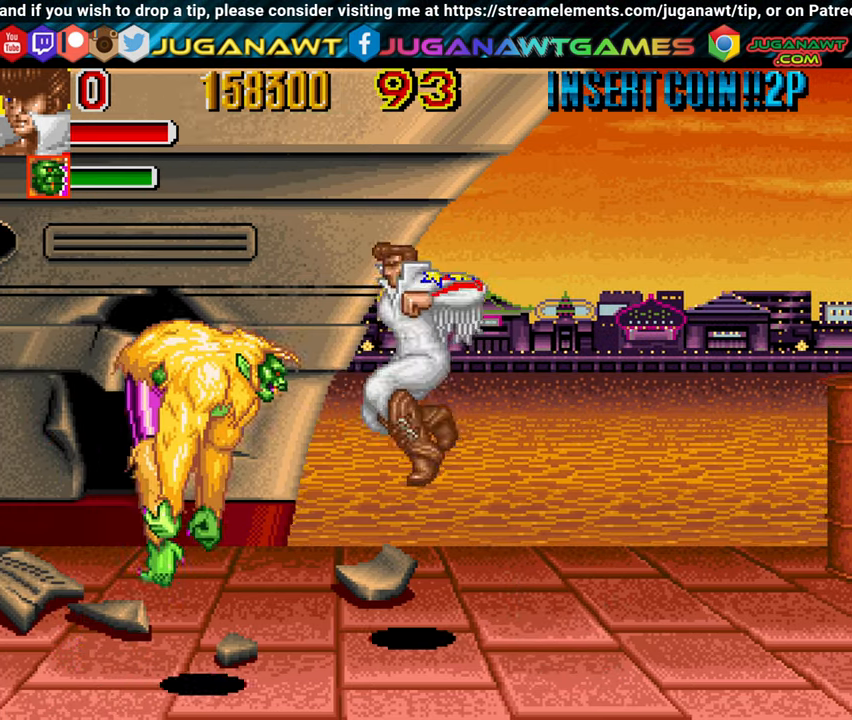
{"buttons": ["DPAD_LEFT"], "left_stick": "center", "right_stick": "center", "events": [[83, "X", "down"], [183, "X", "up"], [267, "X", "down"], [367, "X", "up"]]}
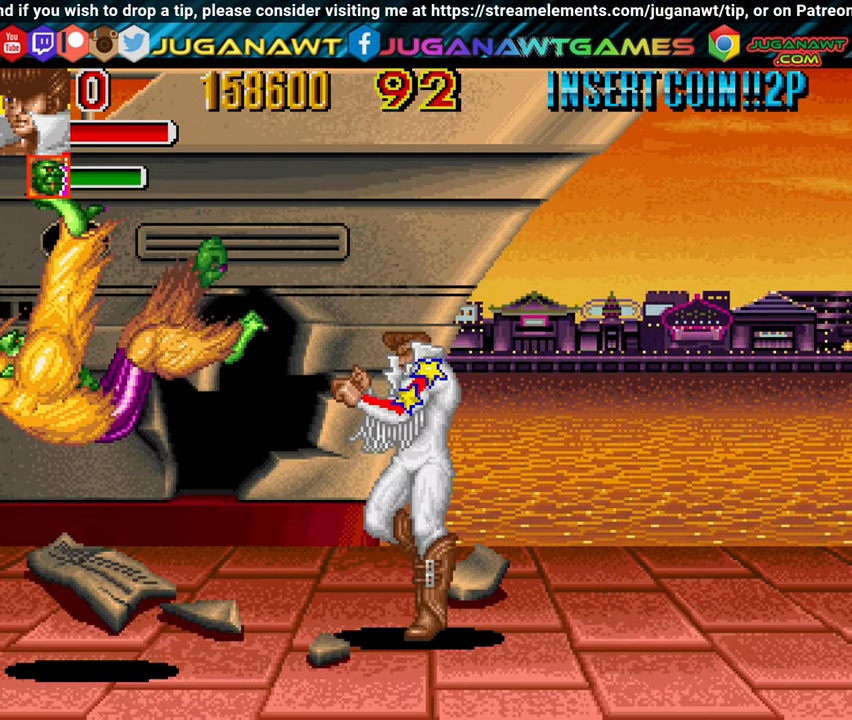
{"buttons": ["DPAD_DOWN", "DPAD_RIGHT"], "left_stick": "center", "right_stick": "center", "events": [[233, "DPAD_LEFT", "up"], [367, "DPAD_RIGHT", "down"], [433, "DPAD_DOWN", "down"]]}
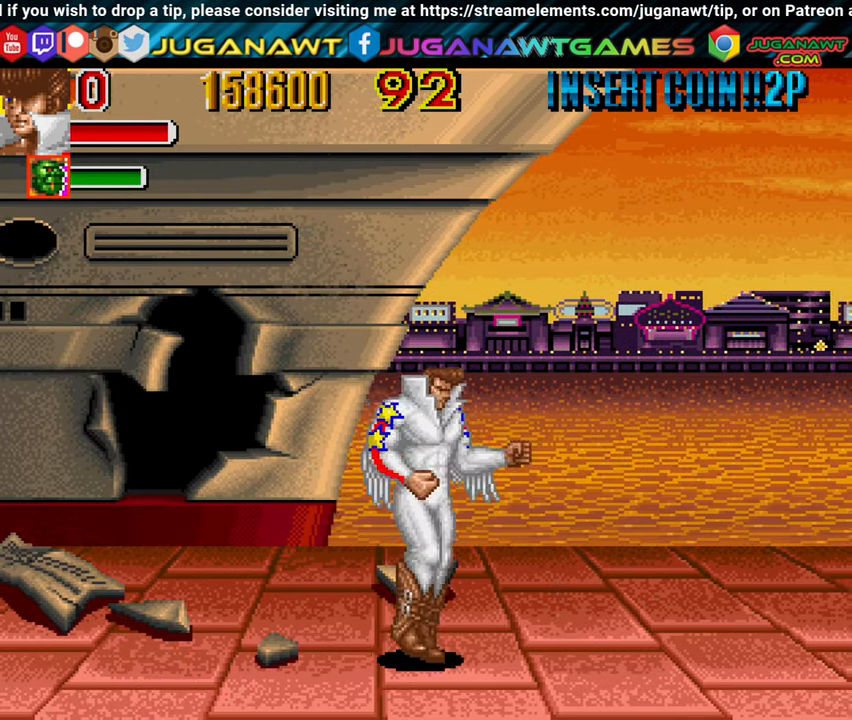
{"buttons": ["DPAD_LEFT"], "left_stick": "center", "right_stick": "center", "events": [[33, "DPAD_RIGHT", "up"], [100, "DPAD_DOWN", "up"], [100, "DPAD_LEFT", "down"]]}
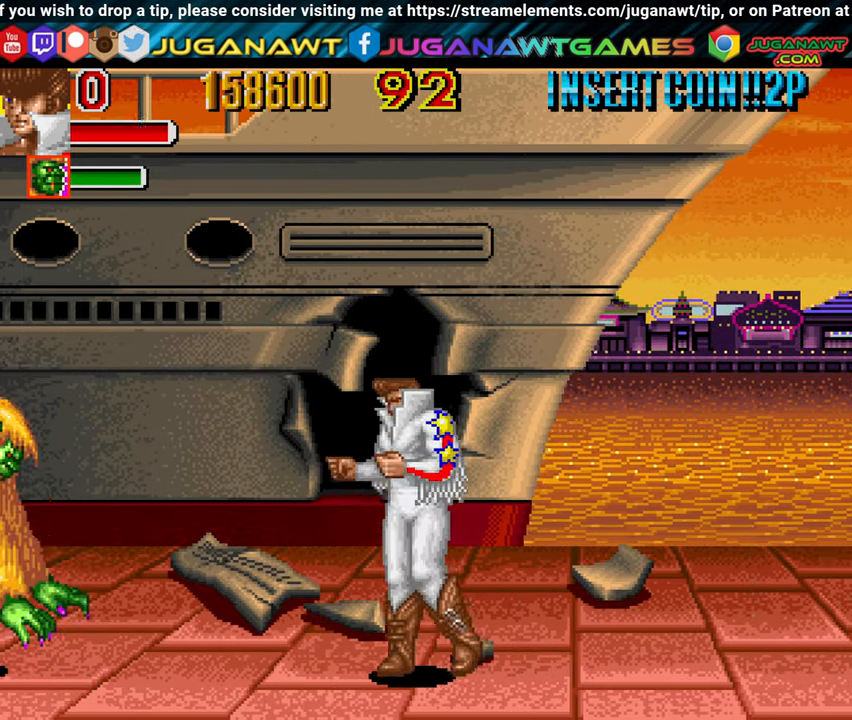
{"buttons": ["X", "DPAD_LEFT"], "left_stick": "center", "right_stick": "center", "events": [[100, "A", "down"], [200, "A", "up"], [467, "X", "down"]]}
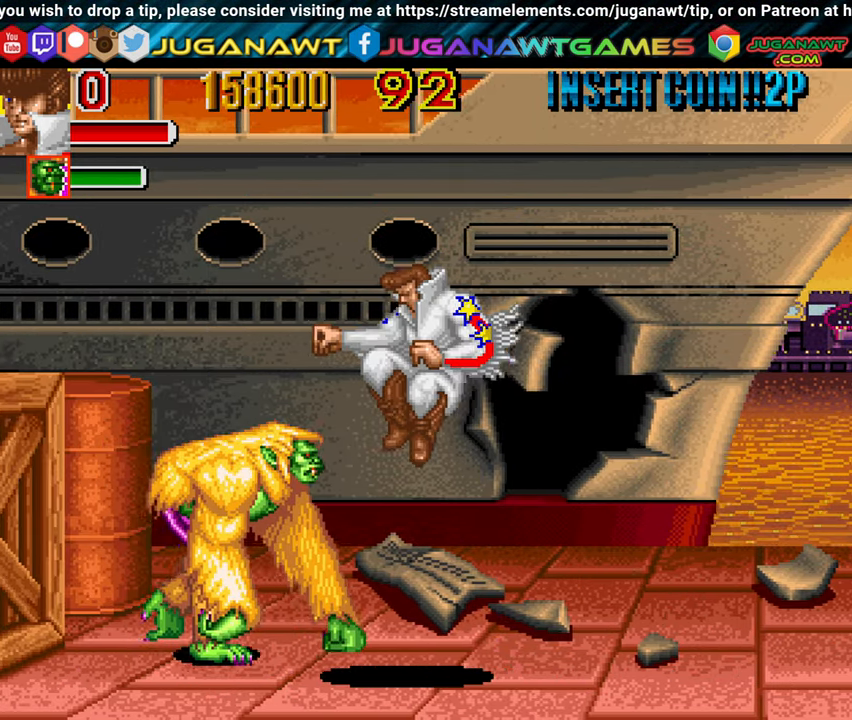
{"buttons": [], "left_stick": "center", "right_stick": "center", "events": [[50, "X", "up"], [150, "X", "down"], [283, "X", "up"], [467, "DPAD_LEFT", "up"]]}
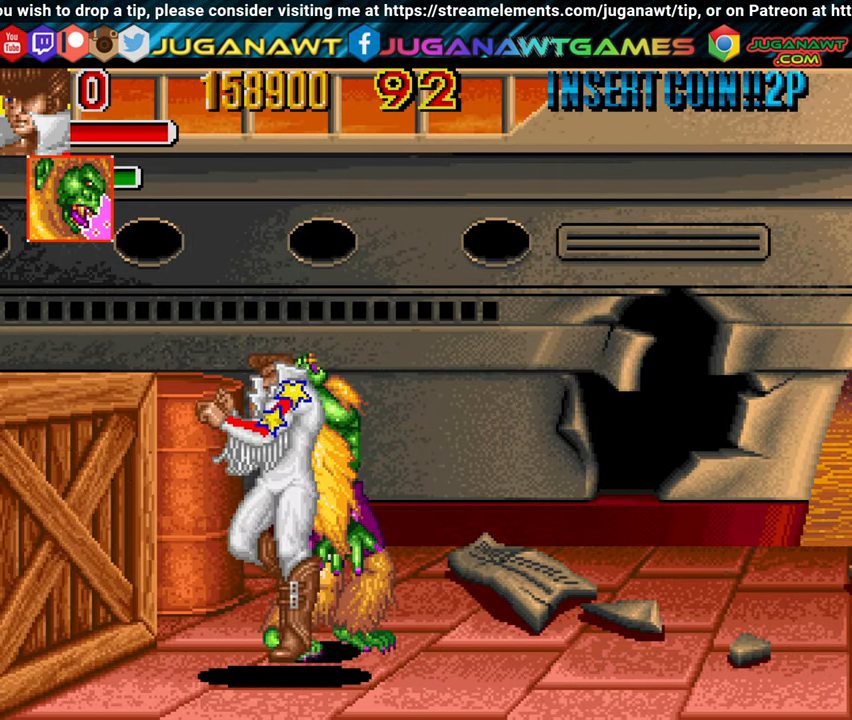
{"buttons": ["DPAD_UP", "DPAD_RIGHT"], "left_stick": "center", "right_stick": "center", "events": [[17, "X", "down"], [67, "DPAD_RIGHT", "down"], [133, "DPAD_UP", "down"], [133, "X", "up"], [183, "X", "down"], [283, "X", "up"], [367, "X", "down"], [467, "X", "up"]]}
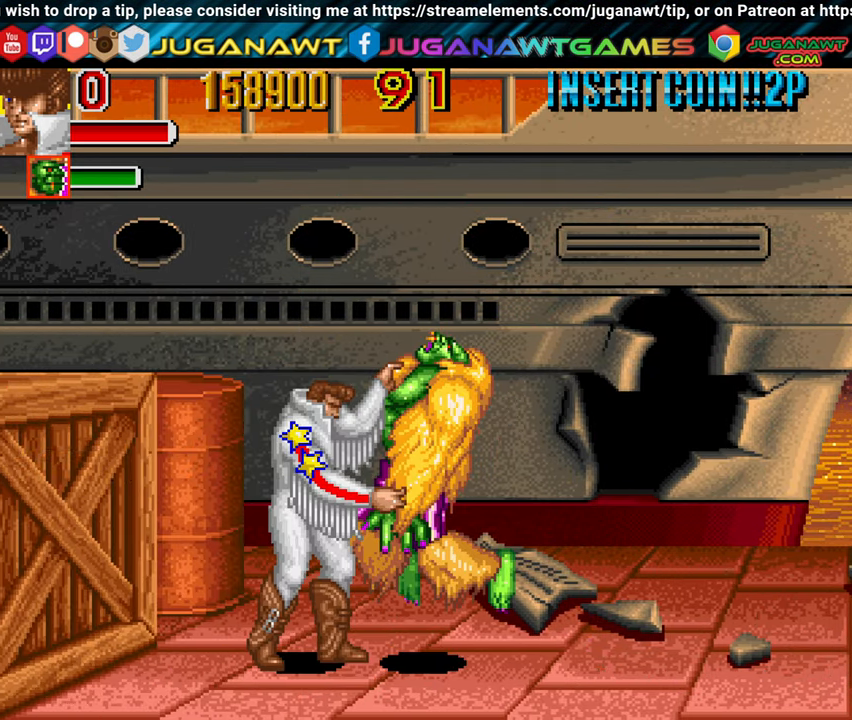
{"buttons": ["DPAD_RIGHT"], "left_stick": "center", "right_stick": "center", "events": [[50, "X", "down"], [217, "X", "up"], [317, "DPAD_UP", "up"], [317, "X", "down"], [417, "X", "up"]]}
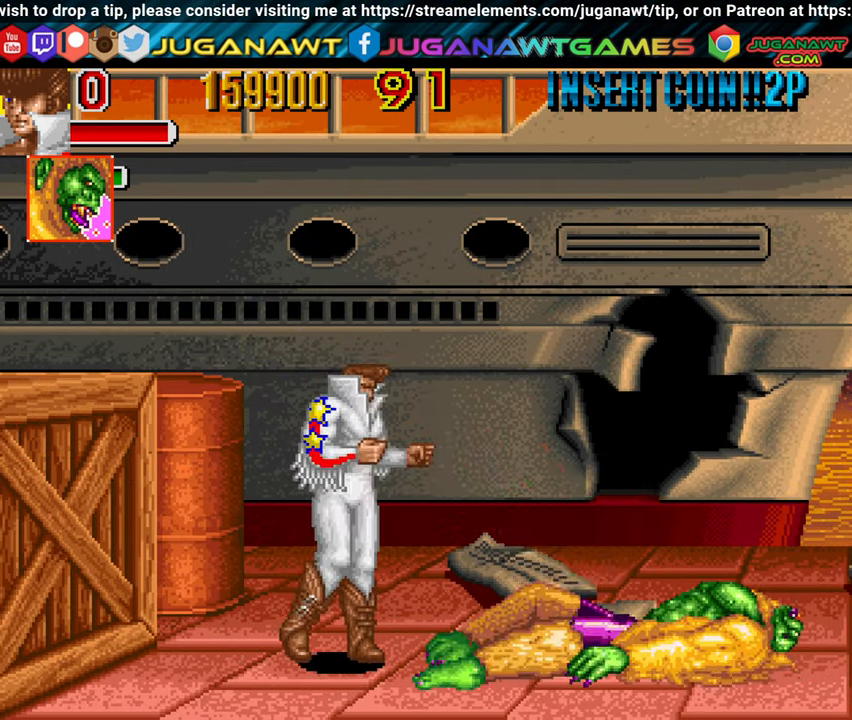
{"buttons": ["DPAD_LEFT"], "left_stick": "center", "right_stick": "center", "events": [[367, "DPAD_RIGHT", "up"], [400, "DPAD_LEFT", "down"]]}
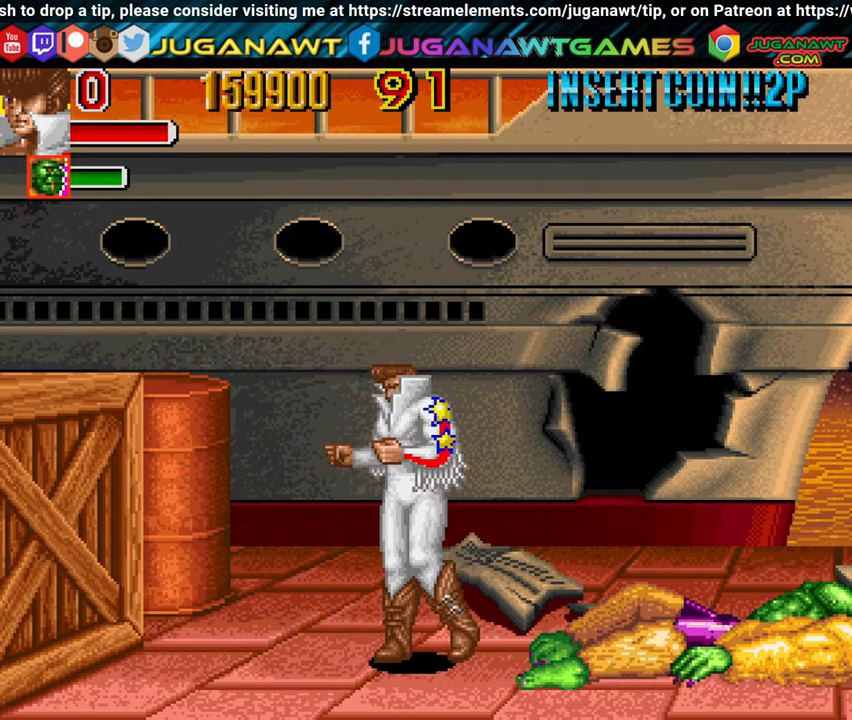
{"buttons": ["DPAD_RIGHT"], "left_stick": "center", "right_stick": "center", "events": [[83, "DPAD_LEFT", "up"], [183, "DPAD_RIGHT", "down"], [317, "A", "down"], [467, "A", "up"]]}
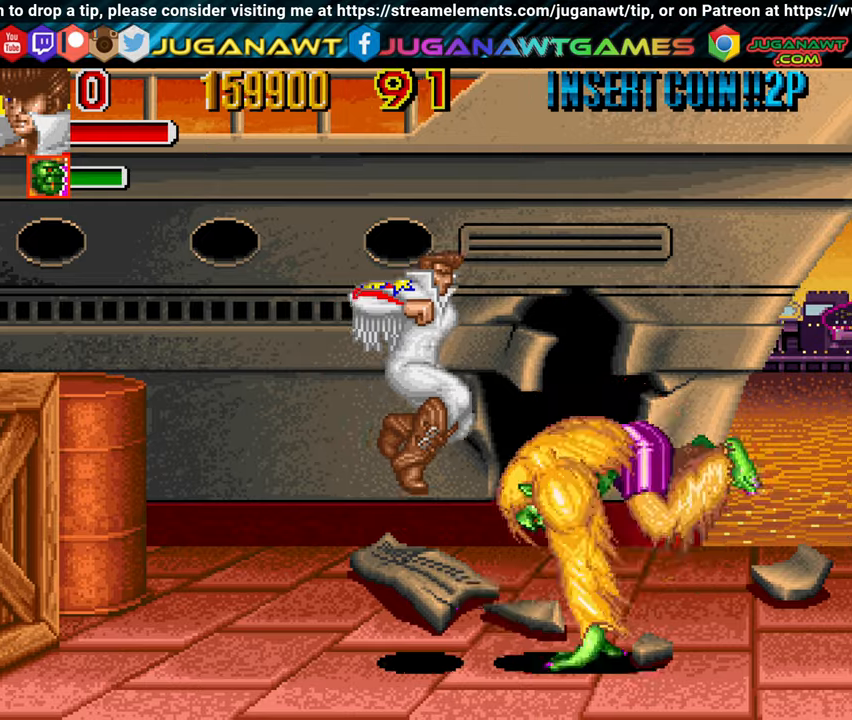
{"buttons": ["DPAD_RIGHT"], "left_stick": "center", "right_stick": "center", "events": [[100, "X", "down"], [200, "X", "up"], [284, "X", "down"], [384, "X", "up"]]}
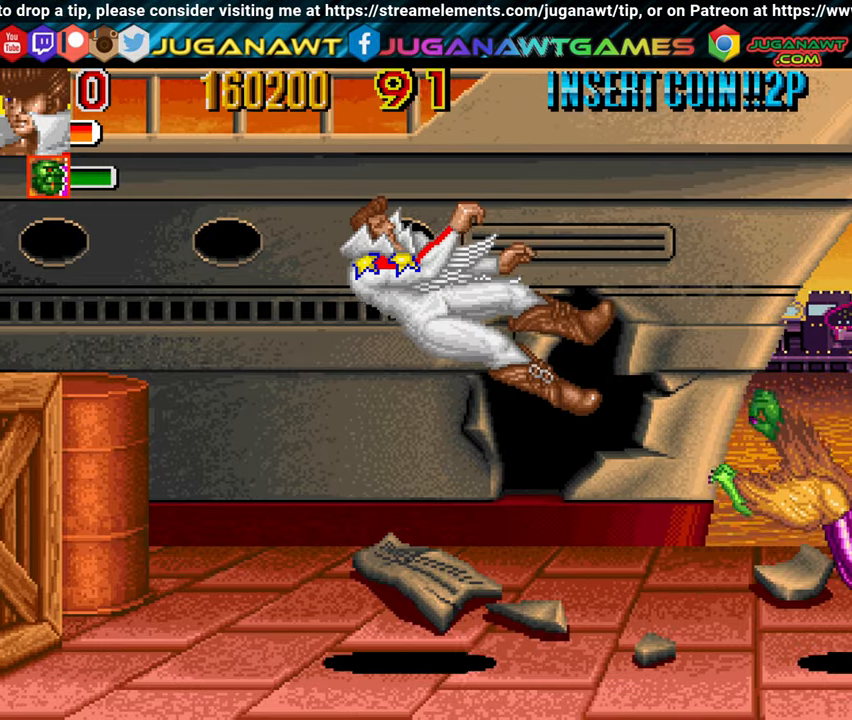
{"buttons": ["DPAD_RIGHT"], "left_stick": "center", "right_stick": "center", "events": [[17, "X", "down"], [67, "X", "up"], [284, "DPAD_RIGHT", "up"], [367, "DPAD_RIGHT", "down"]]}
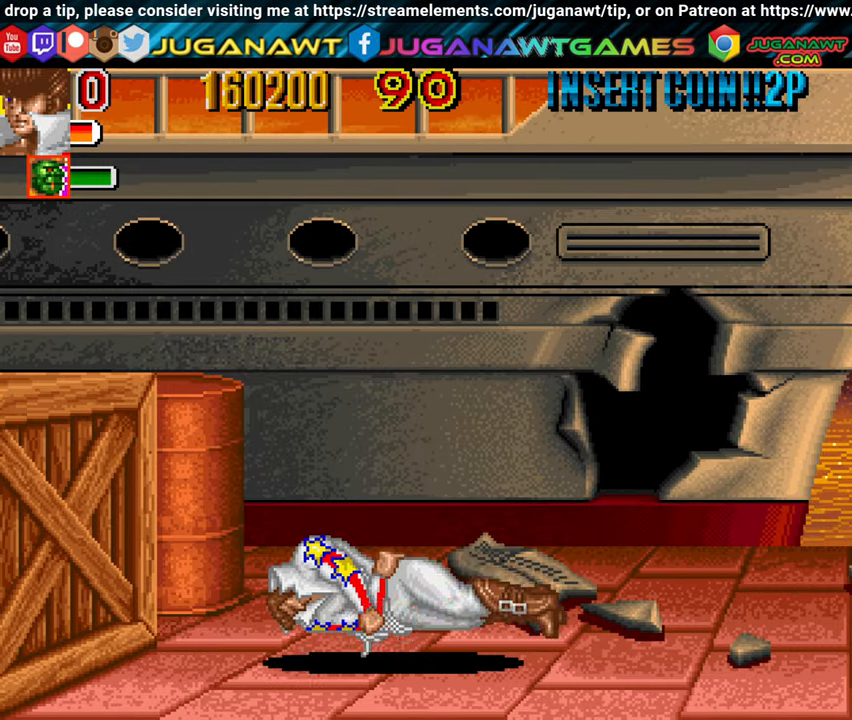
{"buttons": ["DPAD_RIGHT"], "left_stick": "center", "right_stick": "center", "events": []}
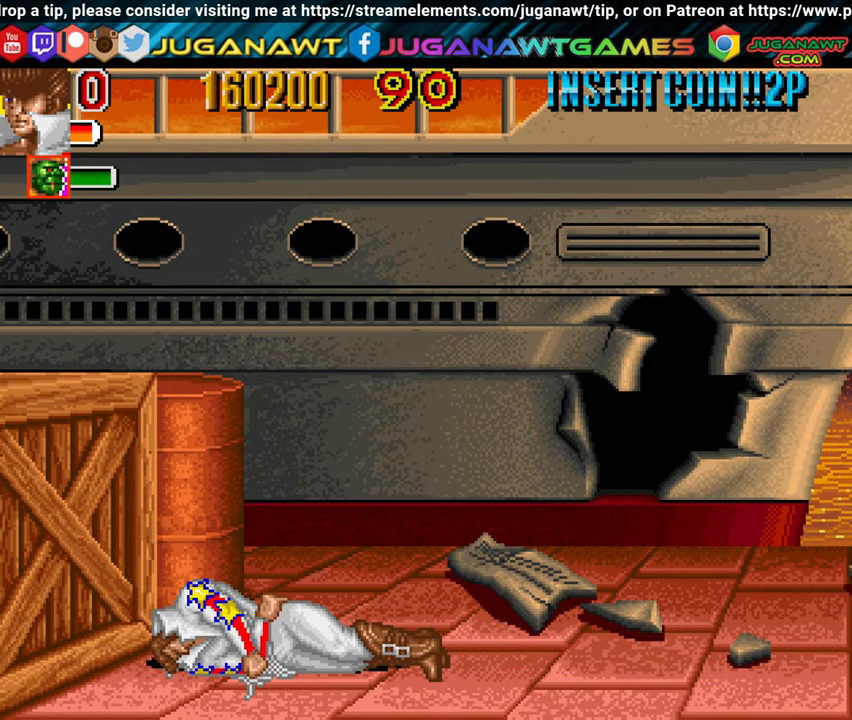
{"buttons": ["DPAD_RIGHT"], "left_stick": "center", "right_stick": "center", "events": []}
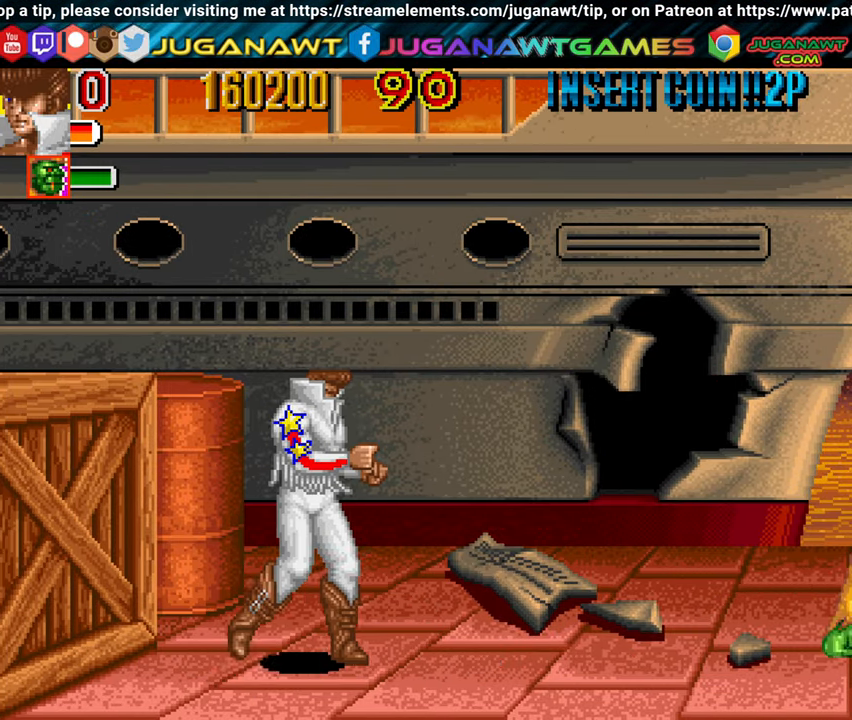
{"buttons": ["DPAD_RIGHT"], "left_stick": "center", "right_stick": "center", "events": [[300, "A", "down"], [400, "A", "up"]]}
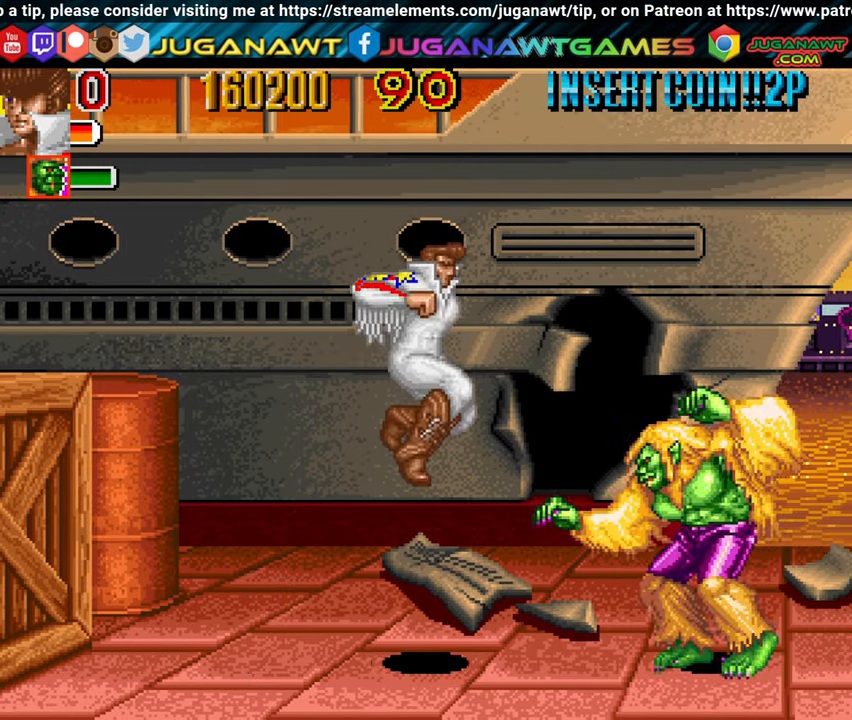
{"buttons": ["X", "DPAD_RIGHT"], "left_stick": "center", "right_stick": "center", "events": [[84, "X", "down"], [167, "X", "up"], [267, "X", "down"], [400, "X", "up"], [500, "X", "down"]]}
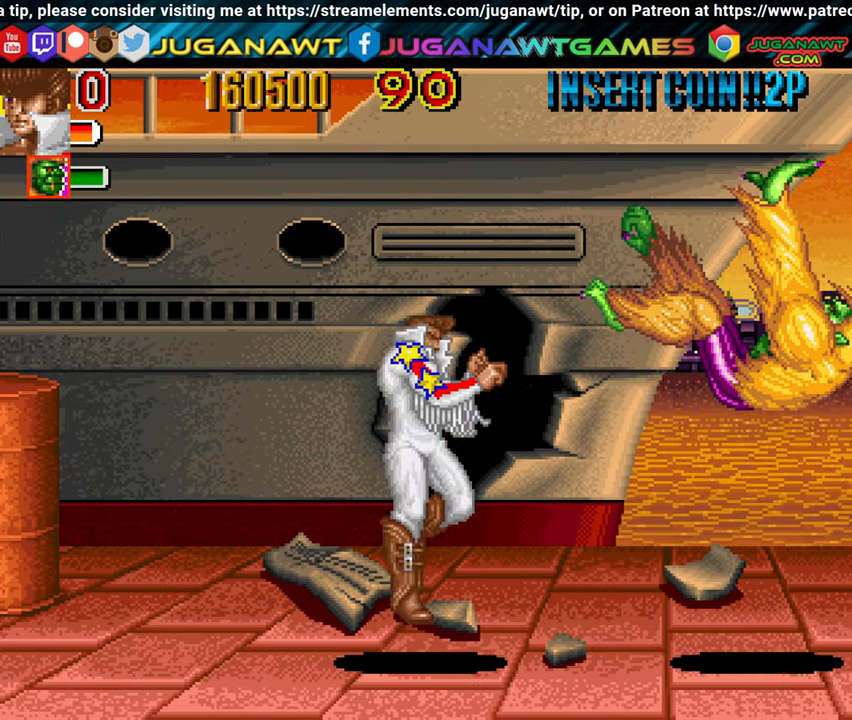
{"buttons": ["DPAD_LEFT"], "left_stick": "center", "right_stick": "center", "events": [[50, "X", "up"], [234, "DPAD_RIGHT", "up"], [284, "DPAD_LEFT", "down"]]}
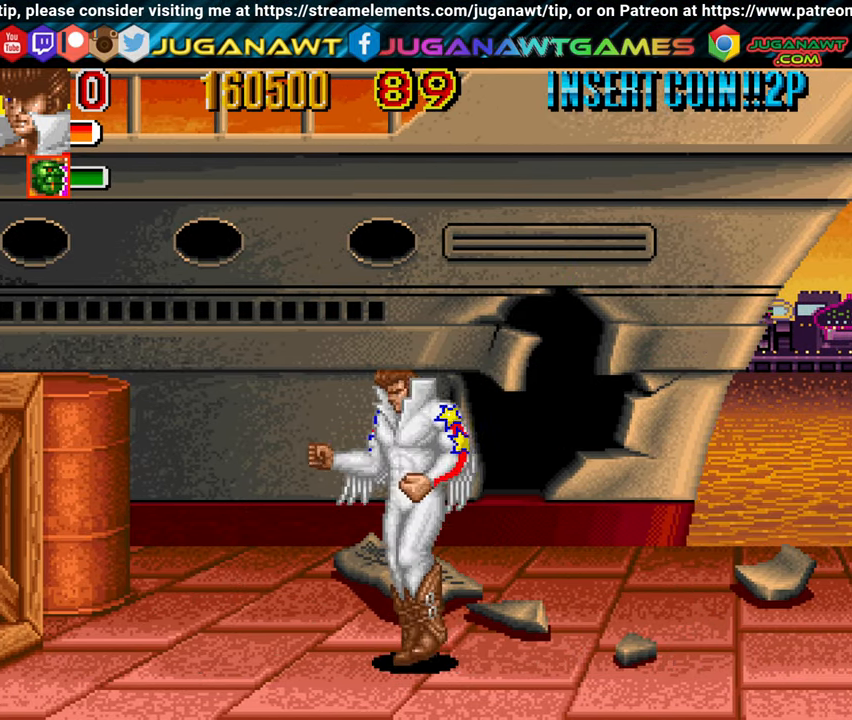
{"buttons": ["DPAD_RIGHT"], "left_stick": "center", "right_stick": "center", "events": [[134, "DPAD_LEFT", "up"], [200, "DPAD_RIGHT", "down"]]}
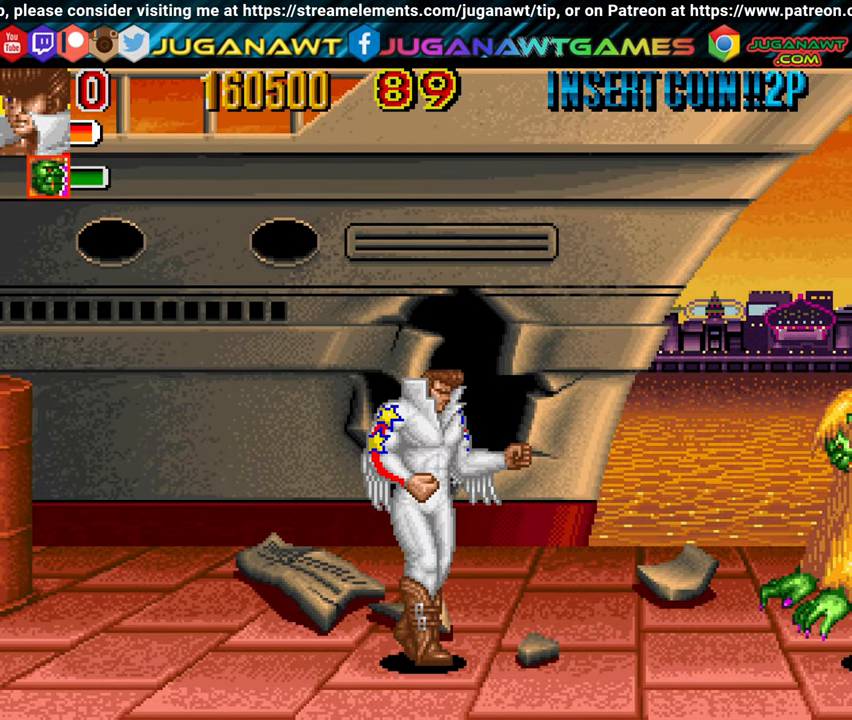
{"buttons": ["DPAD_RIGHT"], "left_stick": "center", "right_stick": "center", "events": [[117, "A", "down"], [217, "A", "up"], [384, "X", "down"], [500, "X", "up"]]}
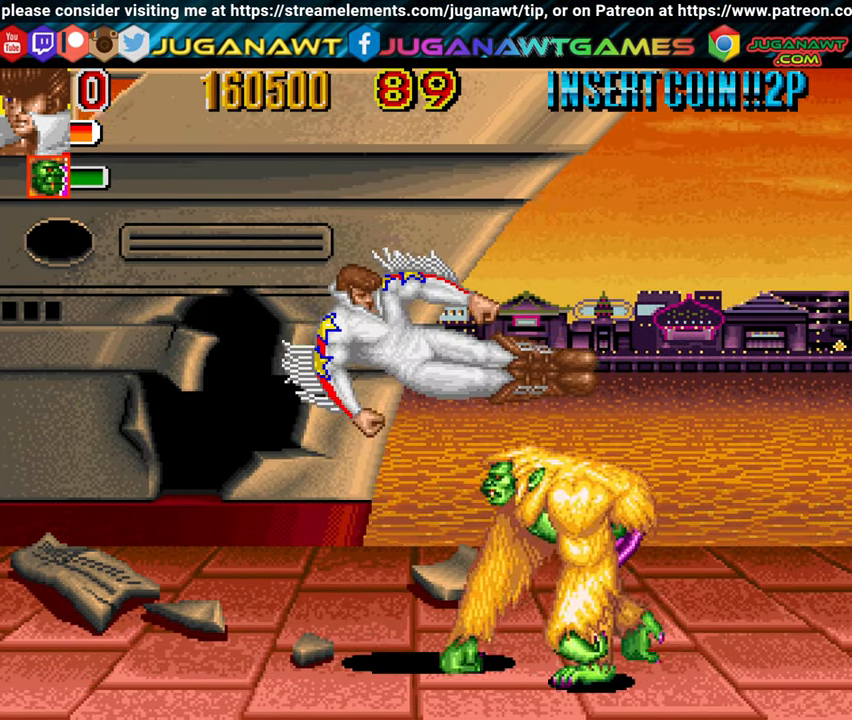
{"buttons": ["DPAD_RIGHT"], "left_stick": "center", "right_stick": "center", "events": [[117, "X", "down"], [217, "X", "up"], [300, "X", "down"], [450, "X", "up"]]}